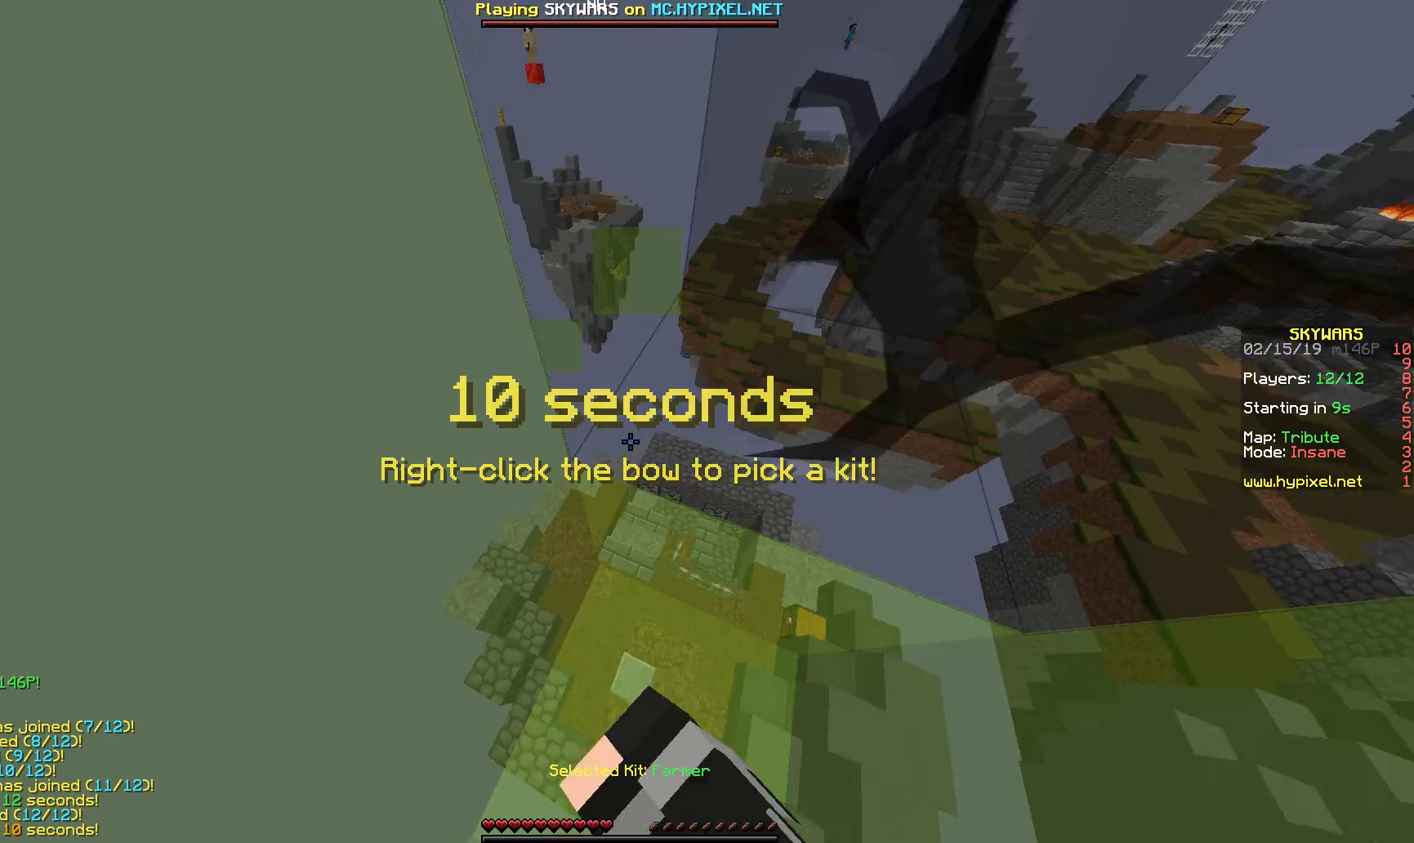
Gameplay with keyboard and mouse; each line is a JSON object with the keys and mouse buttons held at the frame after it. "events" lists presses ("down") and releases ("up") of "a", "d", "s", "space", "w", "mouse_left" and "mouse_right" between this image and that frame as [ms after this image, input, new state], when the widget could be followed in between. "mouse_left", "mouse_right" = the "left", "right" buttons of the "mouse" list. No other keys are recorded. Fast repeated clicks can show as one long hold. Mouse movement is not recorded.
{"keys": ["a"], "mouse": [], "events": [[67, "mouse_left", "up"], [367, "a", "down"]]}
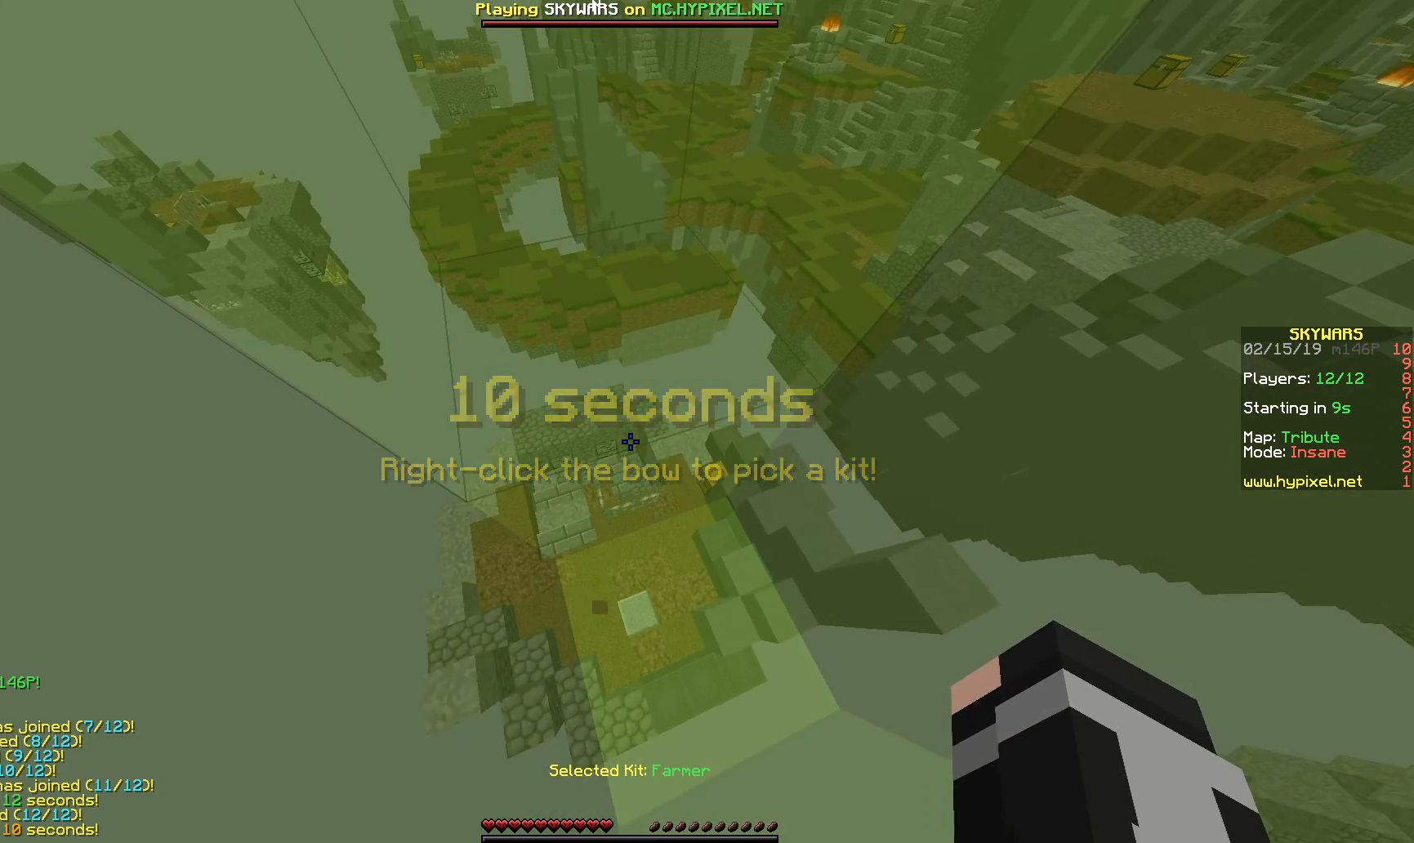
{"keys": ["a"], "mouse": [], "events": [[67, "a", "up"], [117, "d", "down"], [167, "mouse_left", "down"], [317, "d", "up"], [367, "a", "down"], [367, "mouse_left", "up"]]}
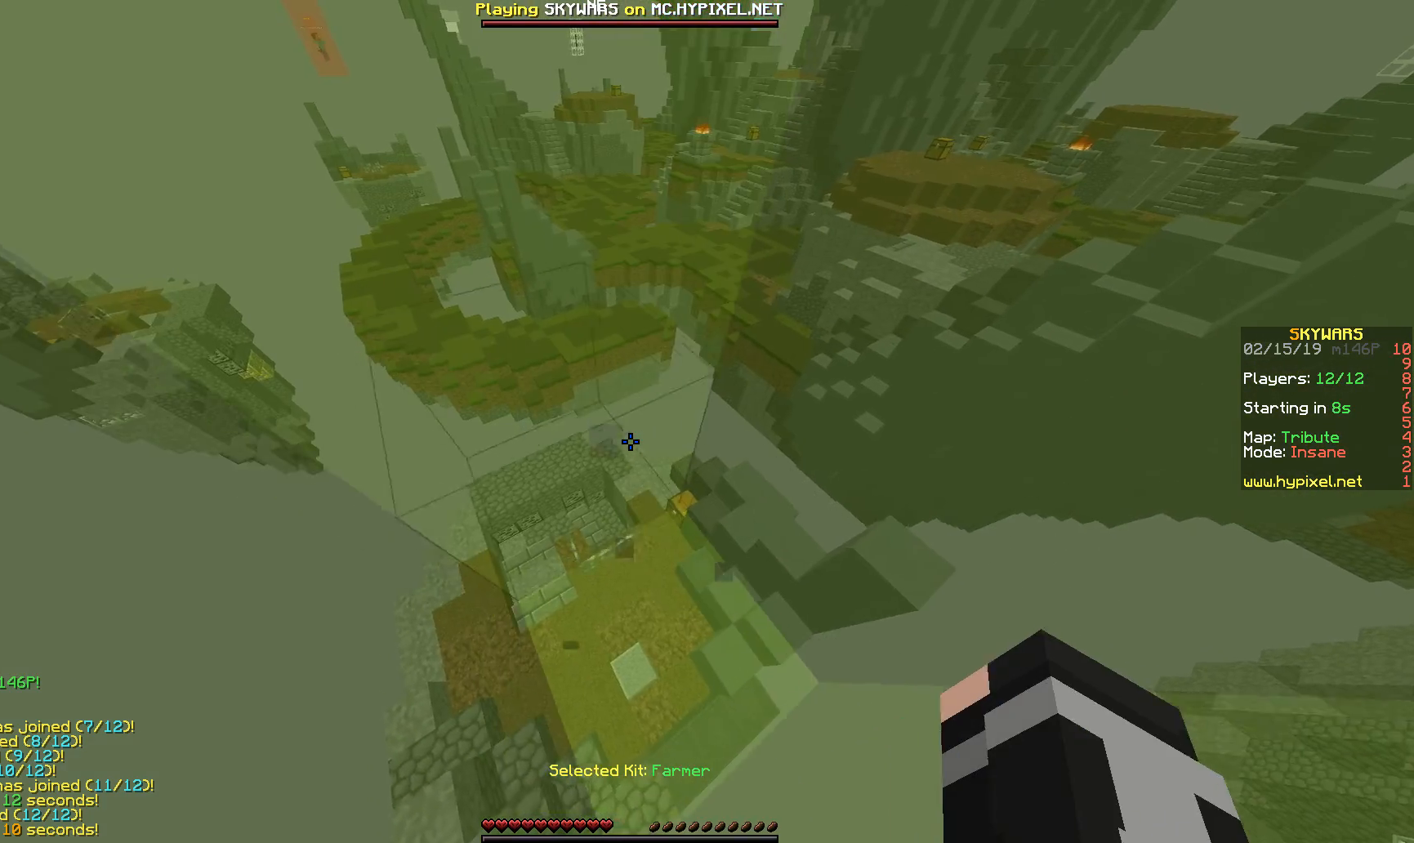
{"keys": [], "mouse": ["left"], "events": [[67, "a", "up"], [117, "d", "down"], [217, "mouse_left", "down"], [267, "a", "down"], [267, "d", "up"], [417, "a", "up"]]}
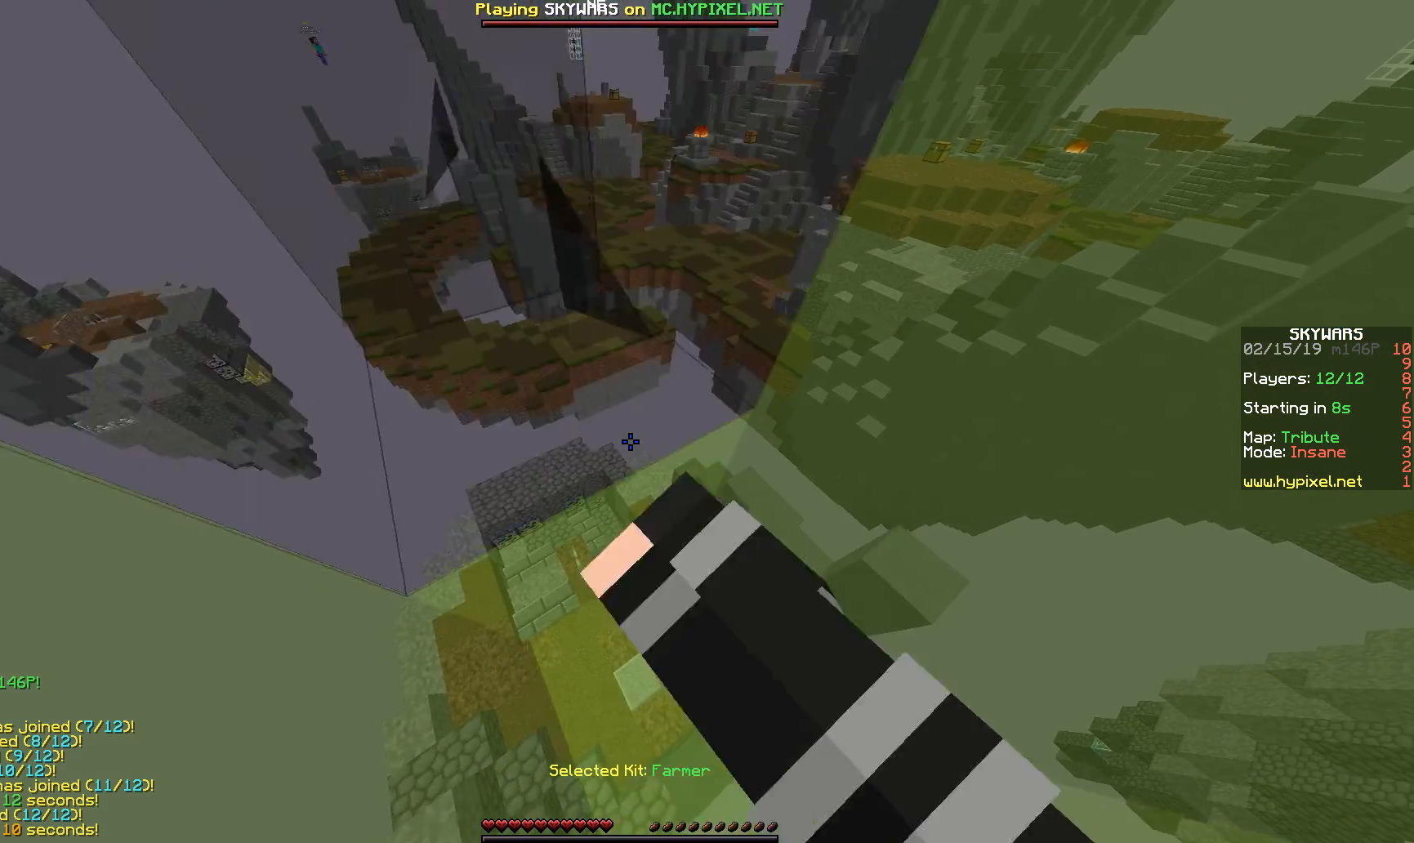
{"keys": ["d"], "mouse": [], "events": [[17, "d", "down"], [17, "mouse_left", "up"], [217, "a", "down"], [217, "d", "up"], [417, "a", "up"], [467, "d", "down"]]}
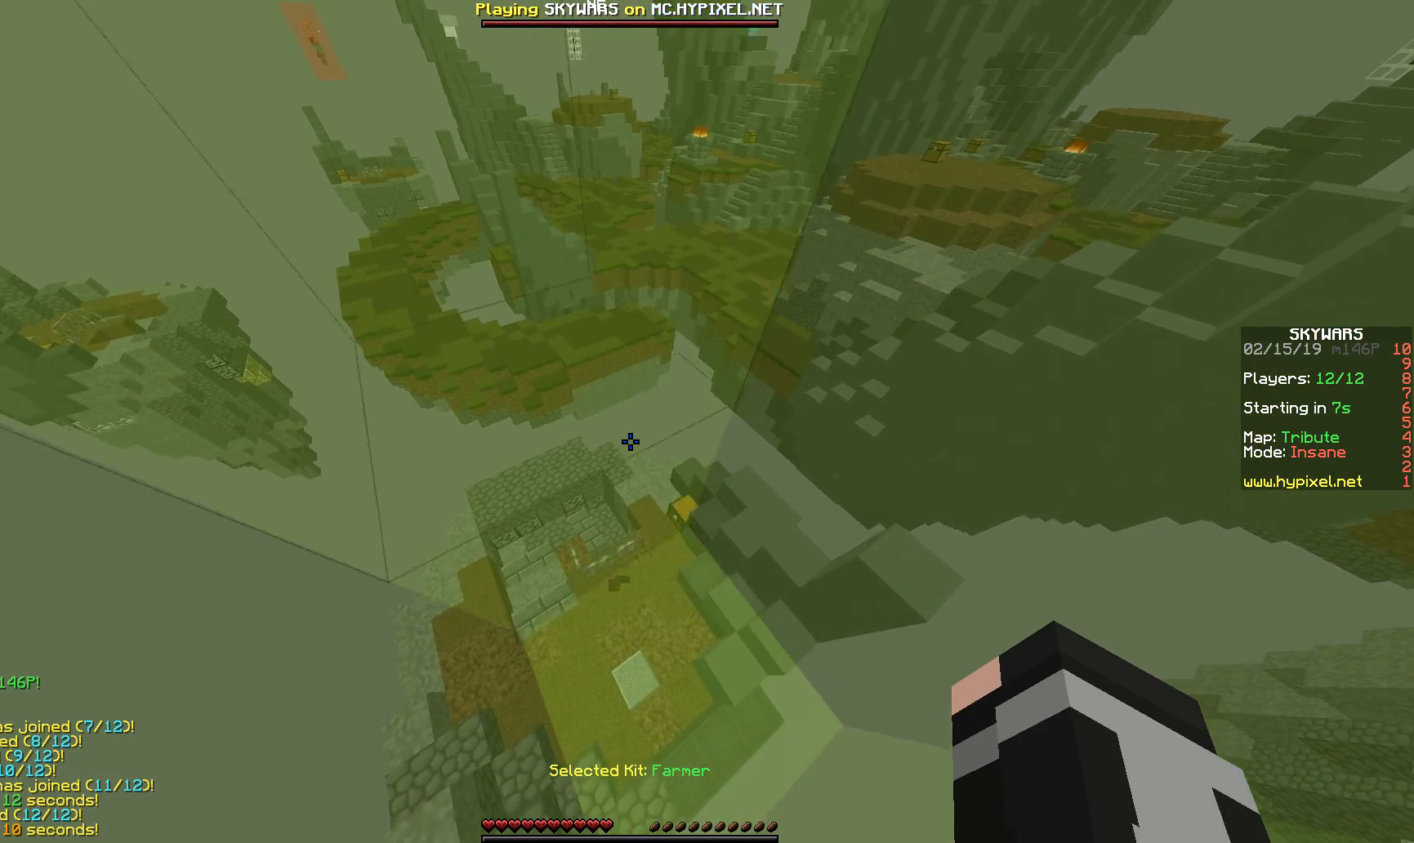
{"keys": ["d"], "mouse": [], "events": [[167, "a", "down"], [167, "d", "up"], [367, "a", "up"], [367, "d", "down"]]}
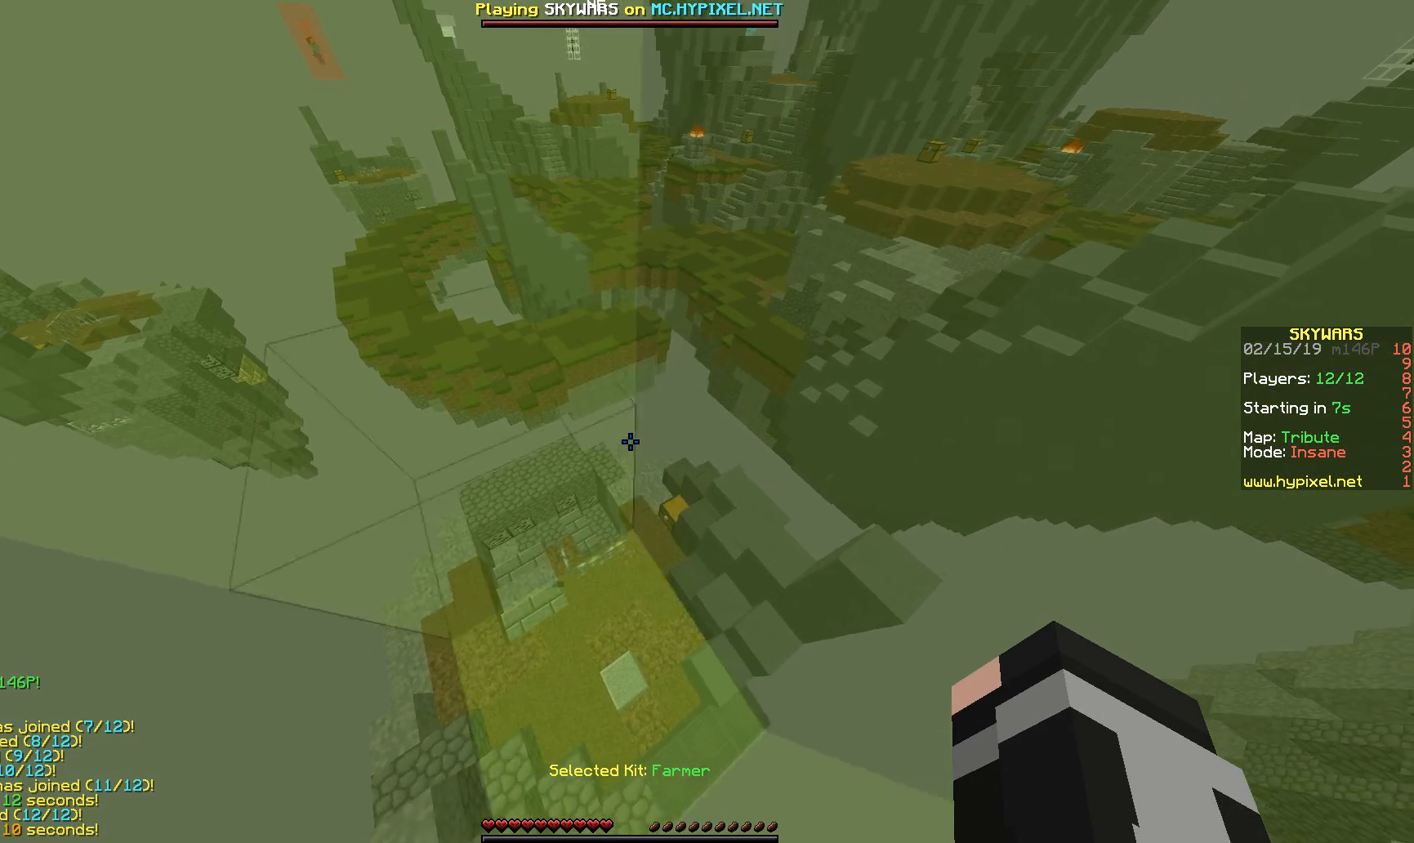
{"keys": ["a", "w"], "mouse": [], "events": [[117, "d", "up"], [417, "w", "down"], [467, "a", "down"]]}